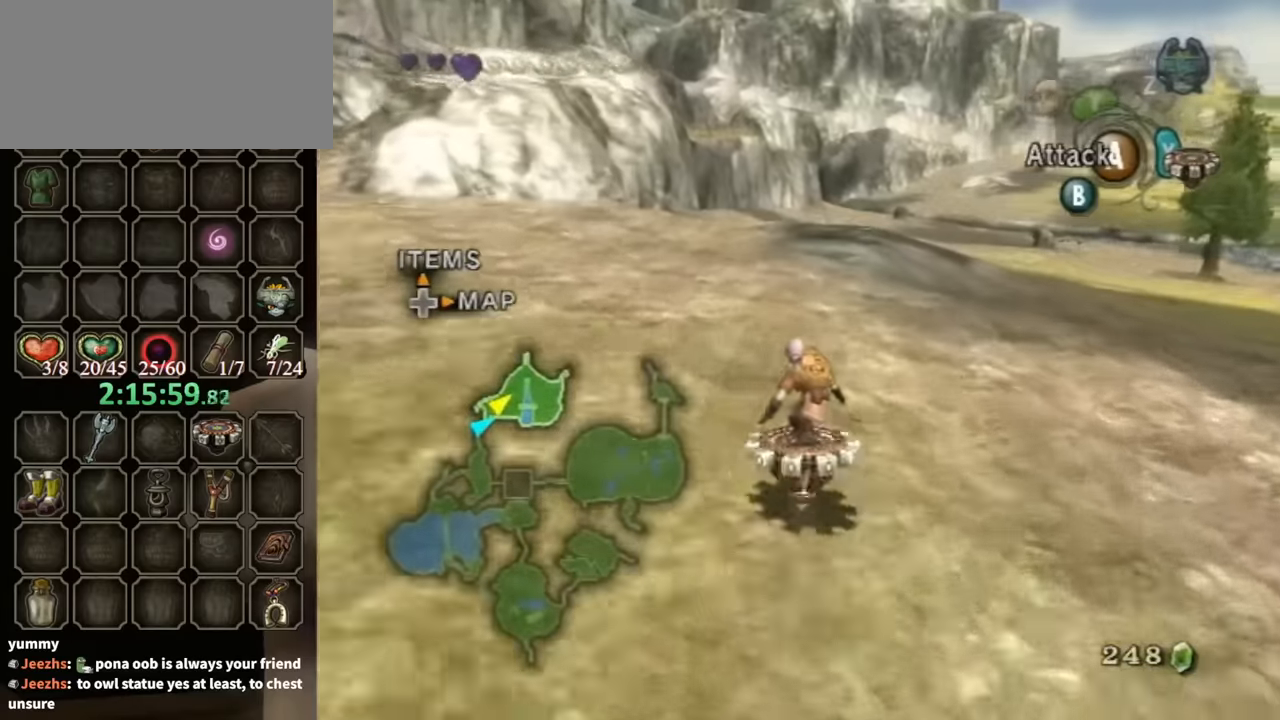
Gameplay with a controller (Nintendo layout); each line is a JSON object with the inputs held at the frame after it. "events" lists button and stick changes between this image and that frame as [ms after this image, input, new state], when the widget could be followed in between. Not read: L3 R3.
{"buttons": ["R1"], "left_stick": "center", "right_stick": "center", "events": []}
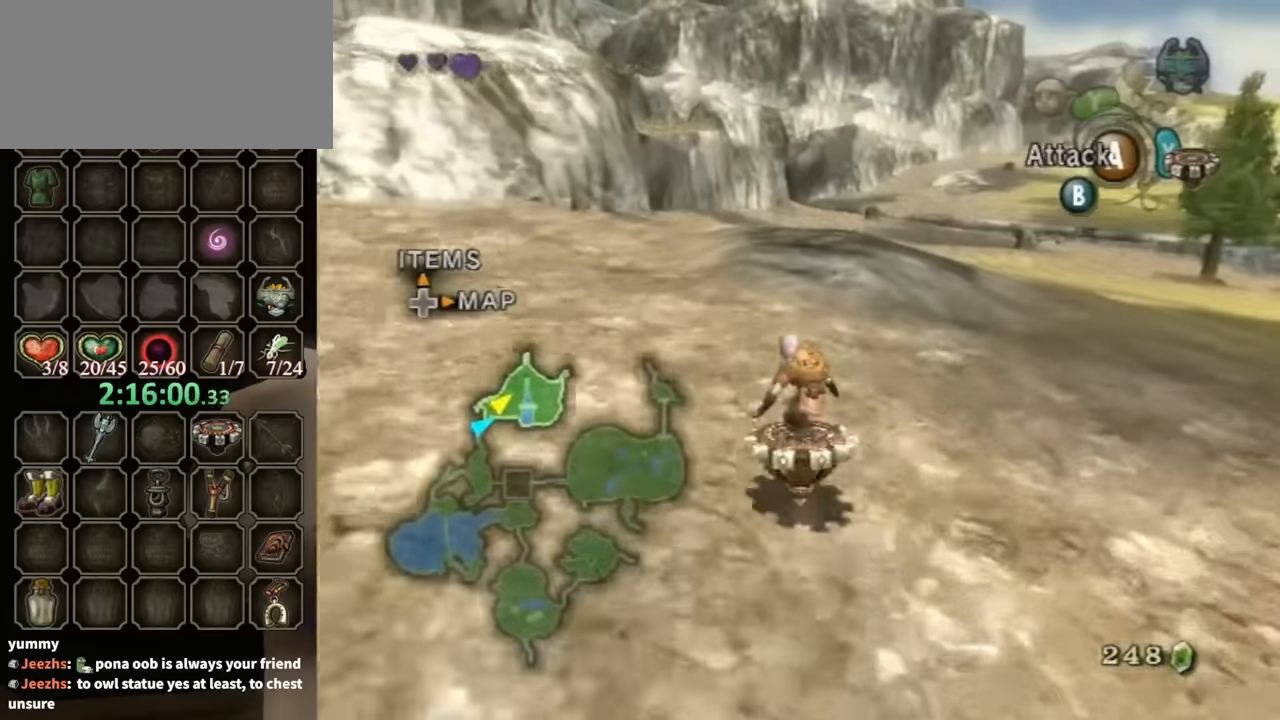
{"buttons": ["R1"], "left_stick": "center", "right_stick": "center", "events": []}
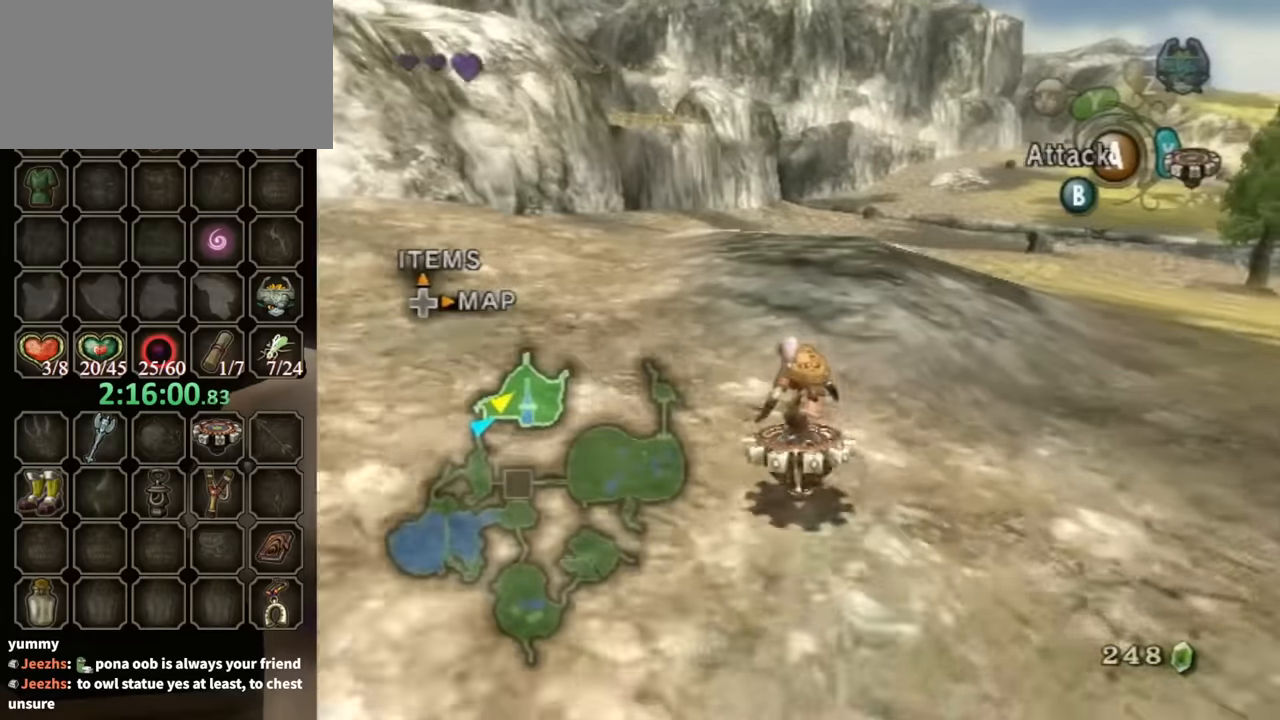
{"buttons": ["R1"], "left_stick": "center", "right_stick": "center", "events": []}
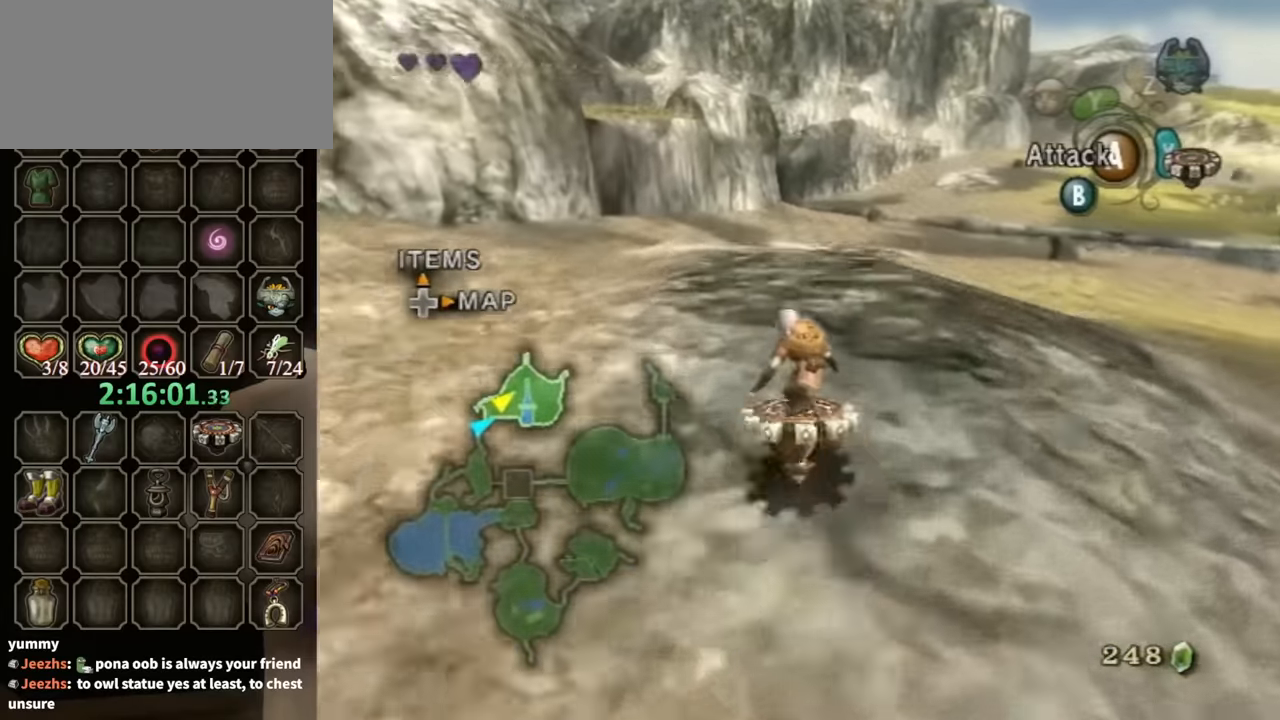
{"buttons": ["R1"], "left_stick": "center", "right_stick": "center", "events": []}
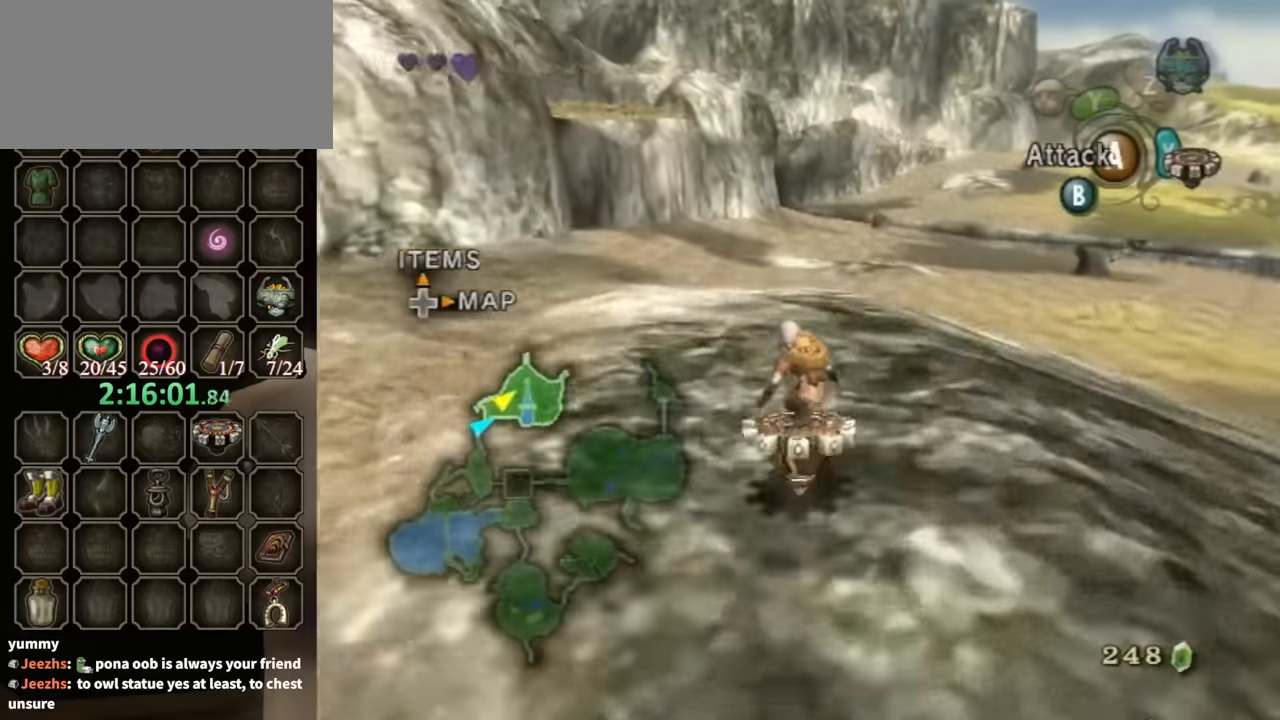
{"buttons": ["R1"], "left_stick": "center", "right_stick": "center", "events": []}
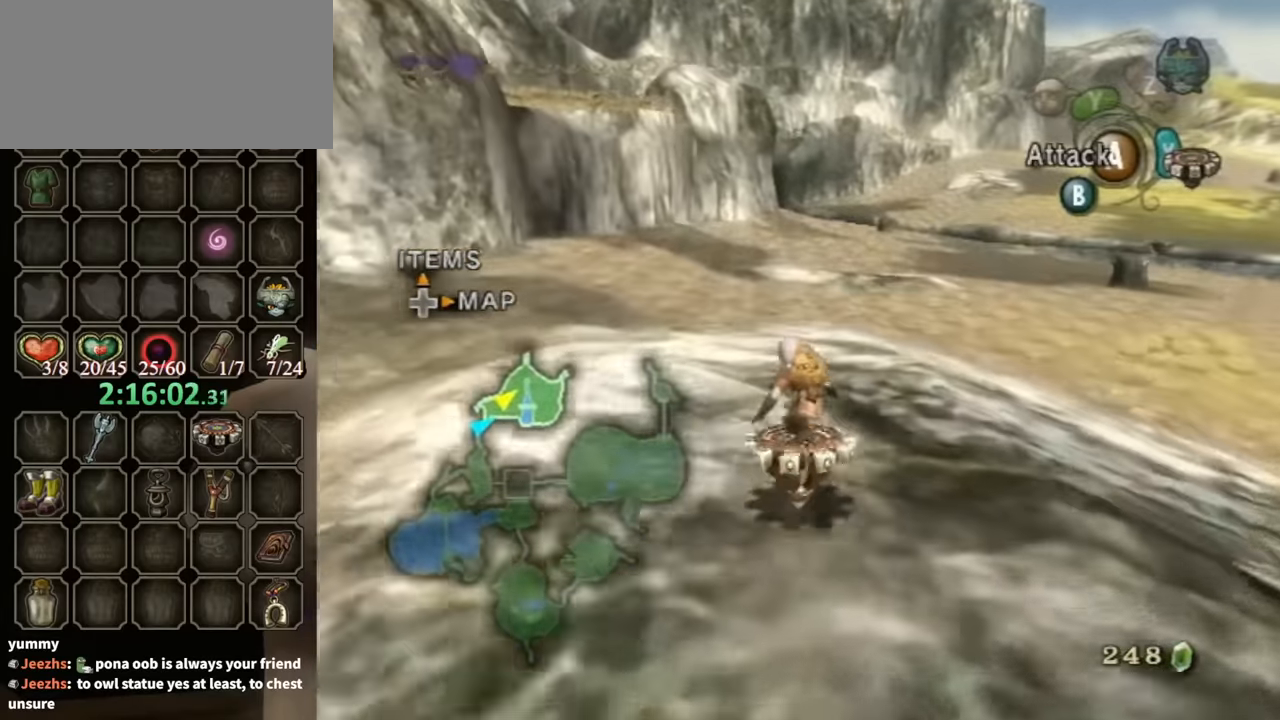
{"buttons": ["R1"], "left_stick": "center", "right_stick": "center", "events": []}
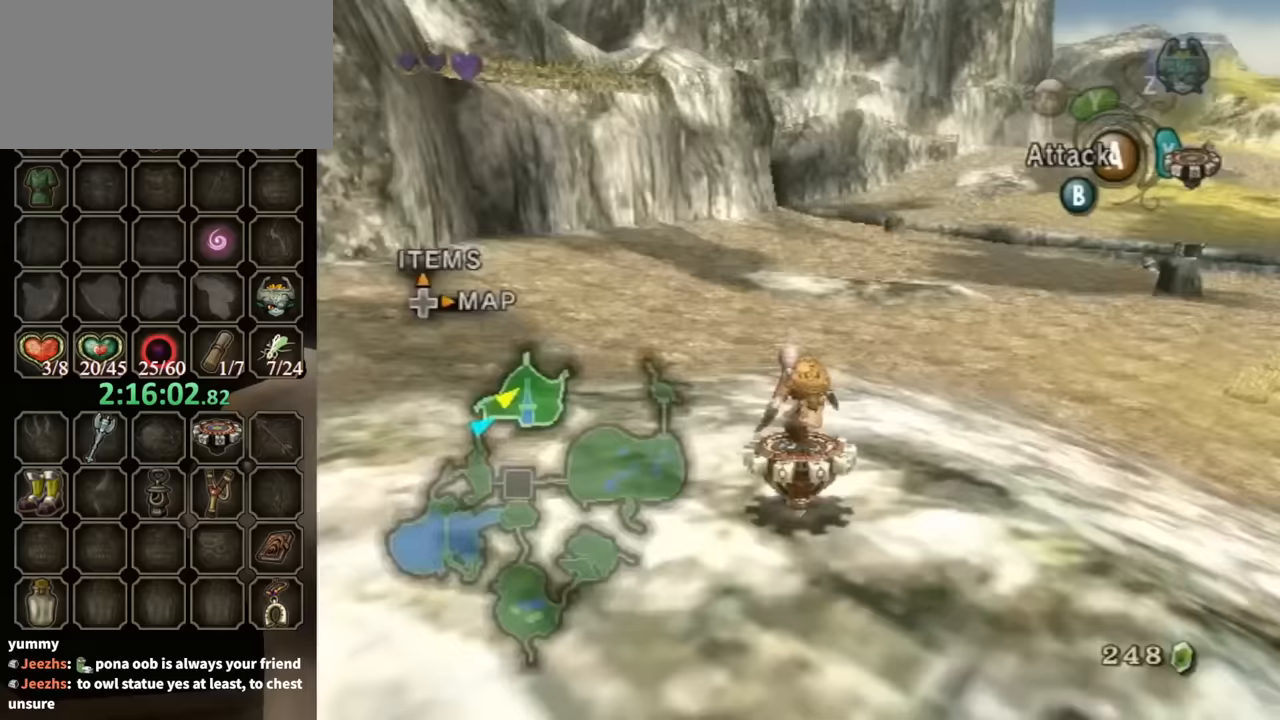
{"buttons": ["R1"], "left_stick": "center", "right_stick": "center", "events": []}
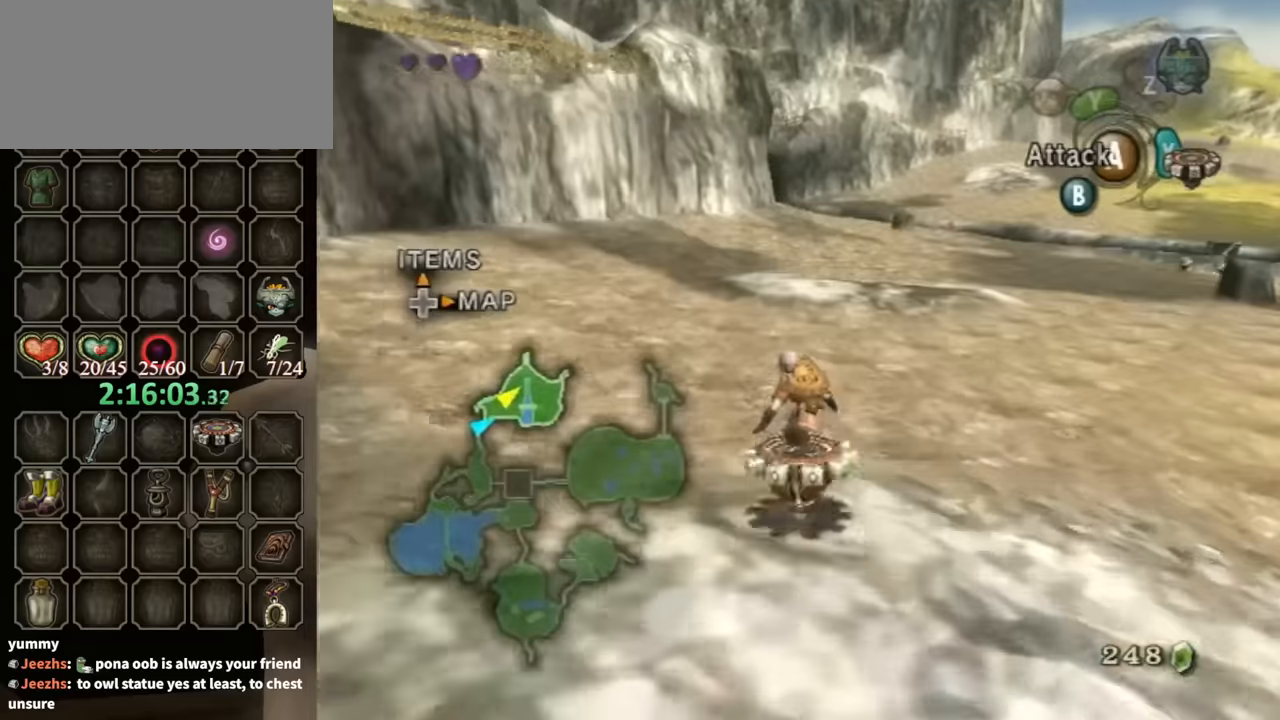
{"buttons": ["R1"], "left_stick": "center", "right_stick": "center", "events": []}
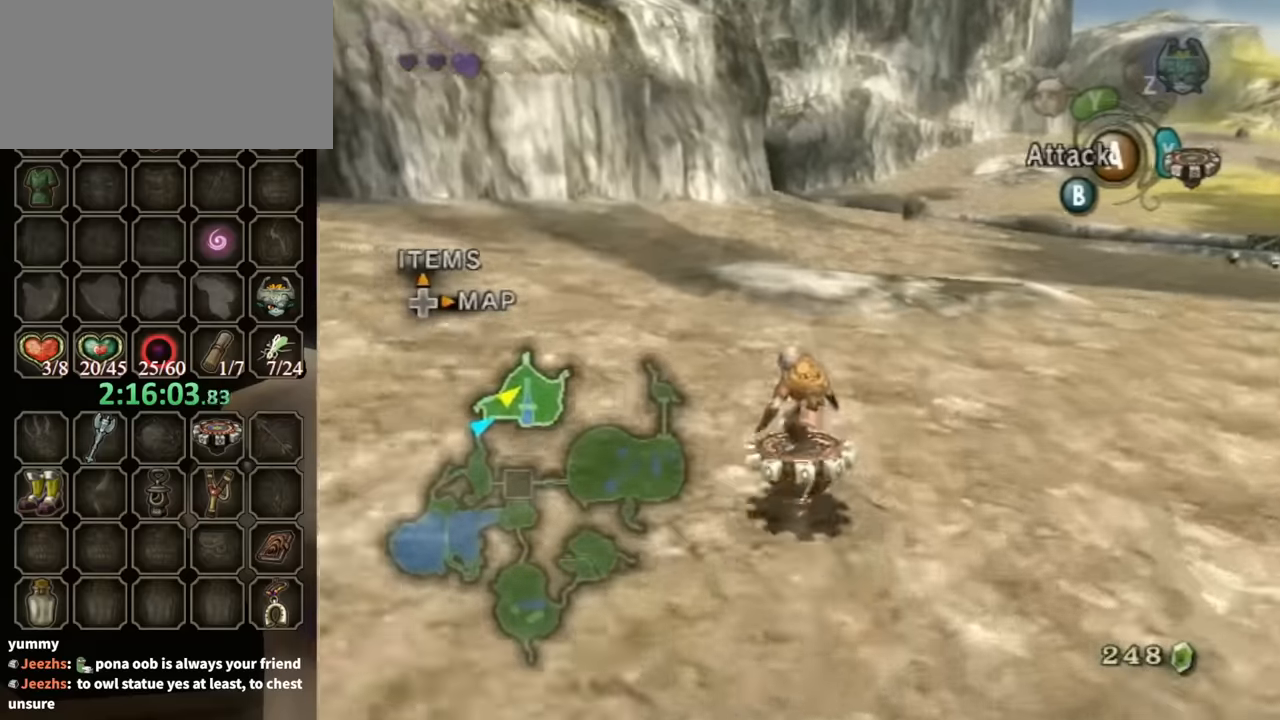
{"buttons": ["R1"], "left_stick": "center", "right_stick": "center", "events": []}
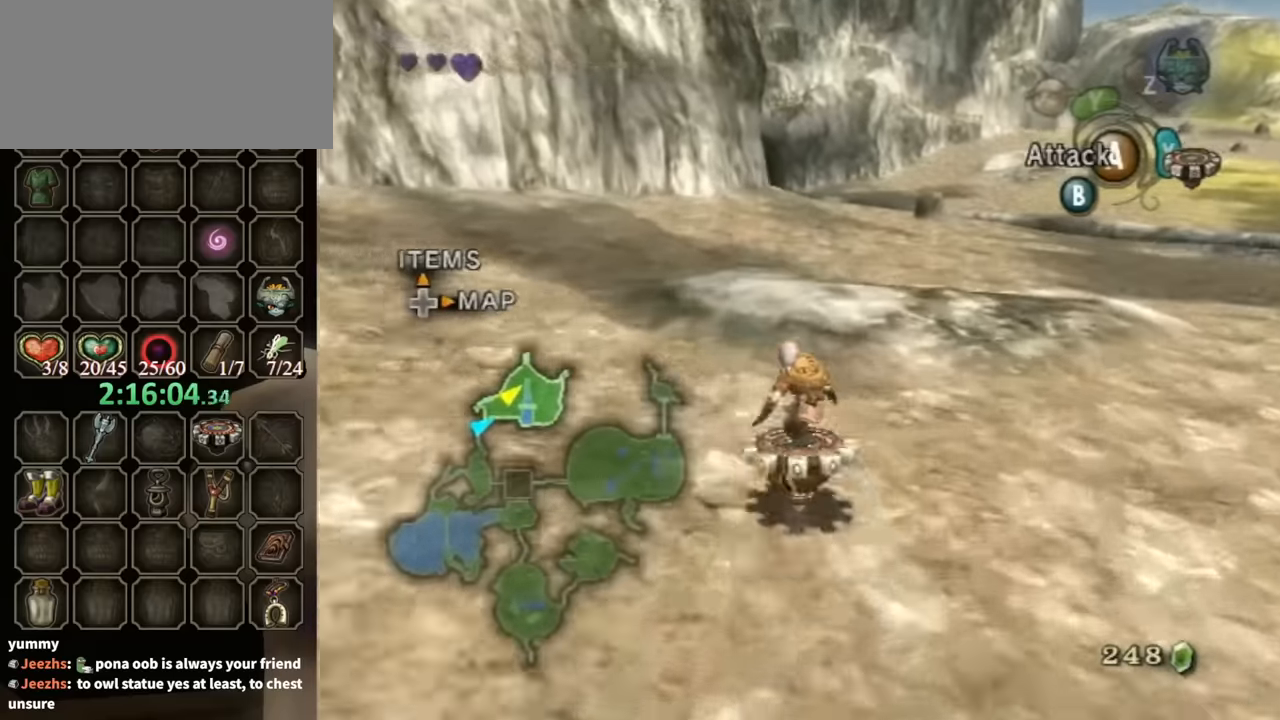
{"buttons": ["R1"], "left_stick": "center", "right_stick": "center", "events": []}
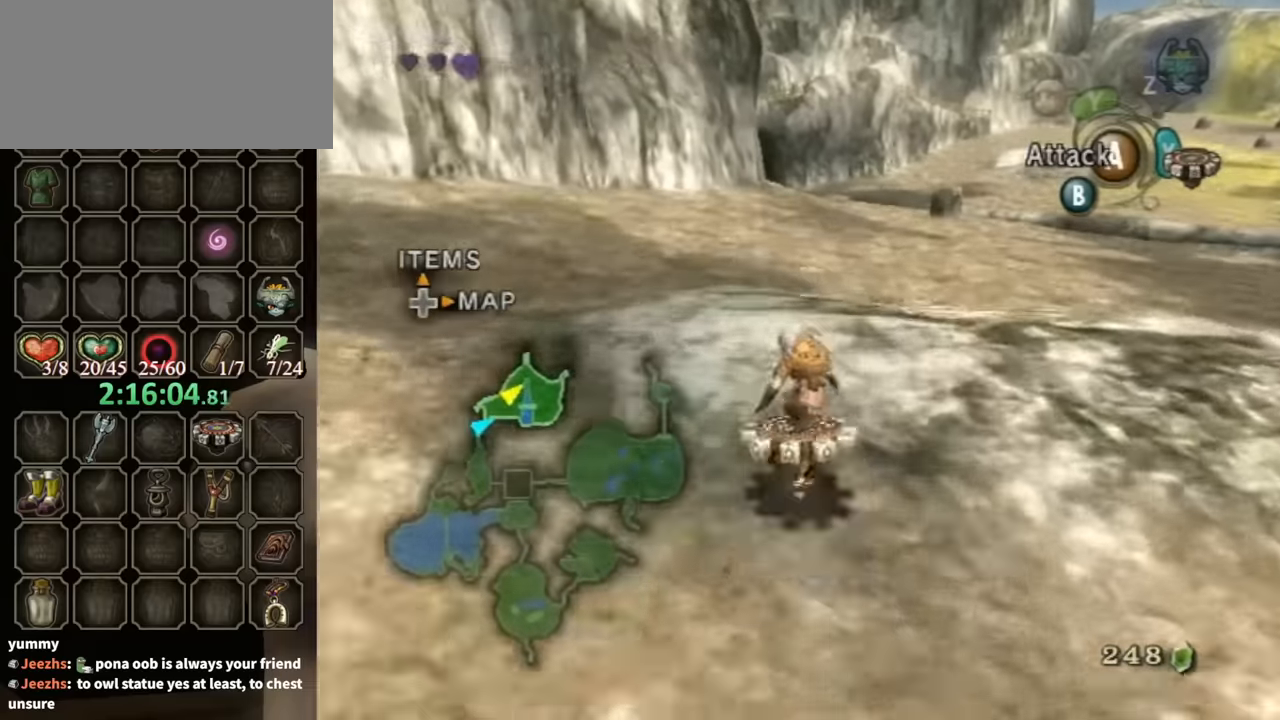
{"buttons": ["R1"], "left_stick": "center", "right_stick": "center", "events": []}
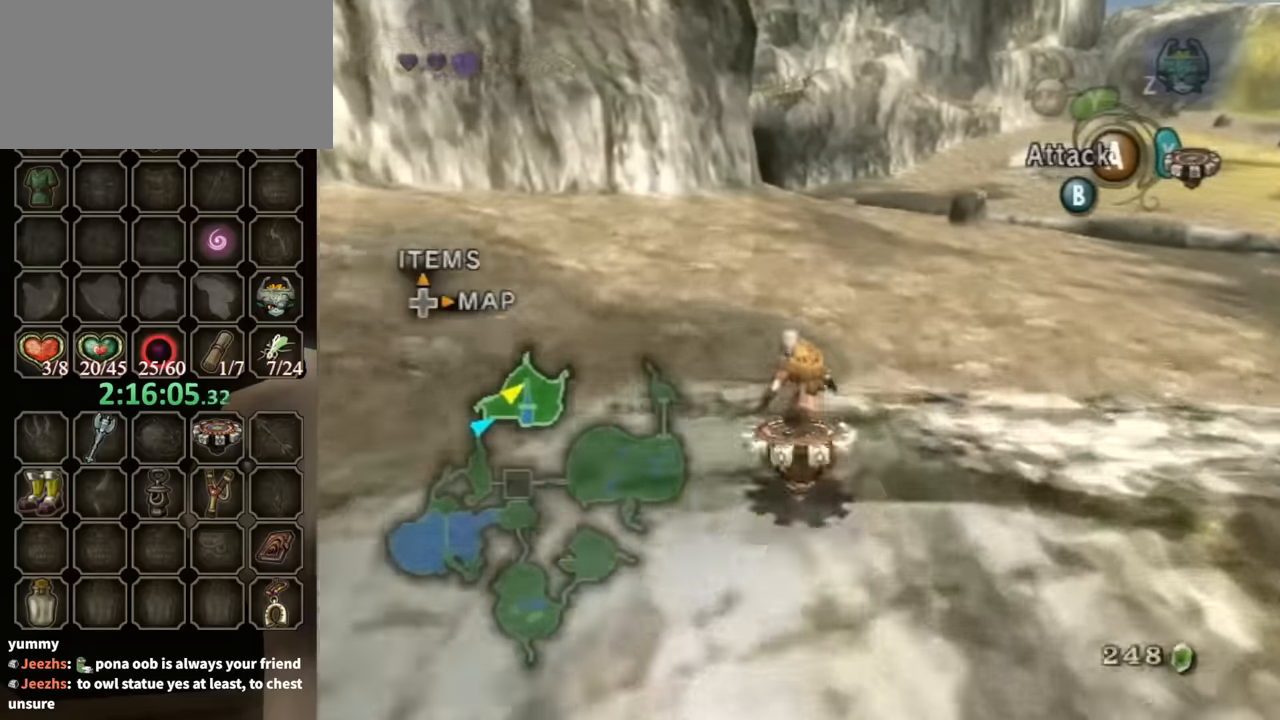
{"buttons": ["R1"], "left_stick": "center", "right_stick": "center", "events": []}
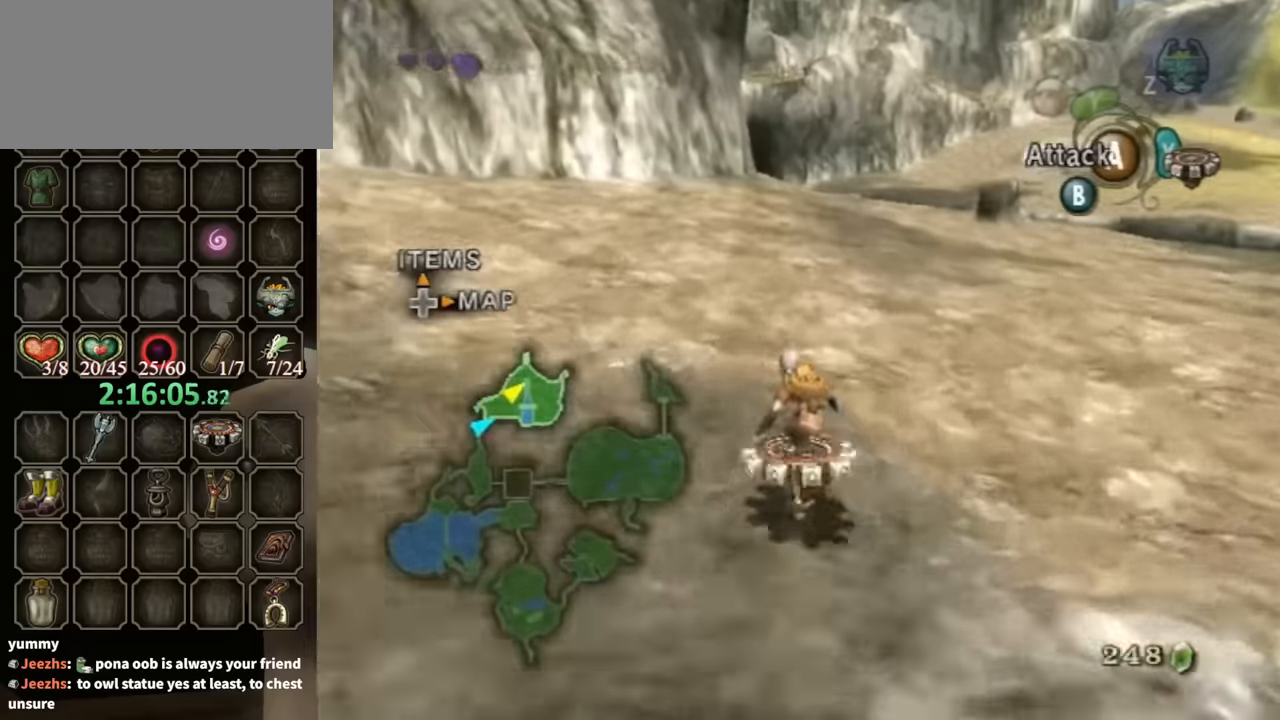
{"buttons": ["R1"], "left_stick": "center", "right_stick": "center", "events": []}
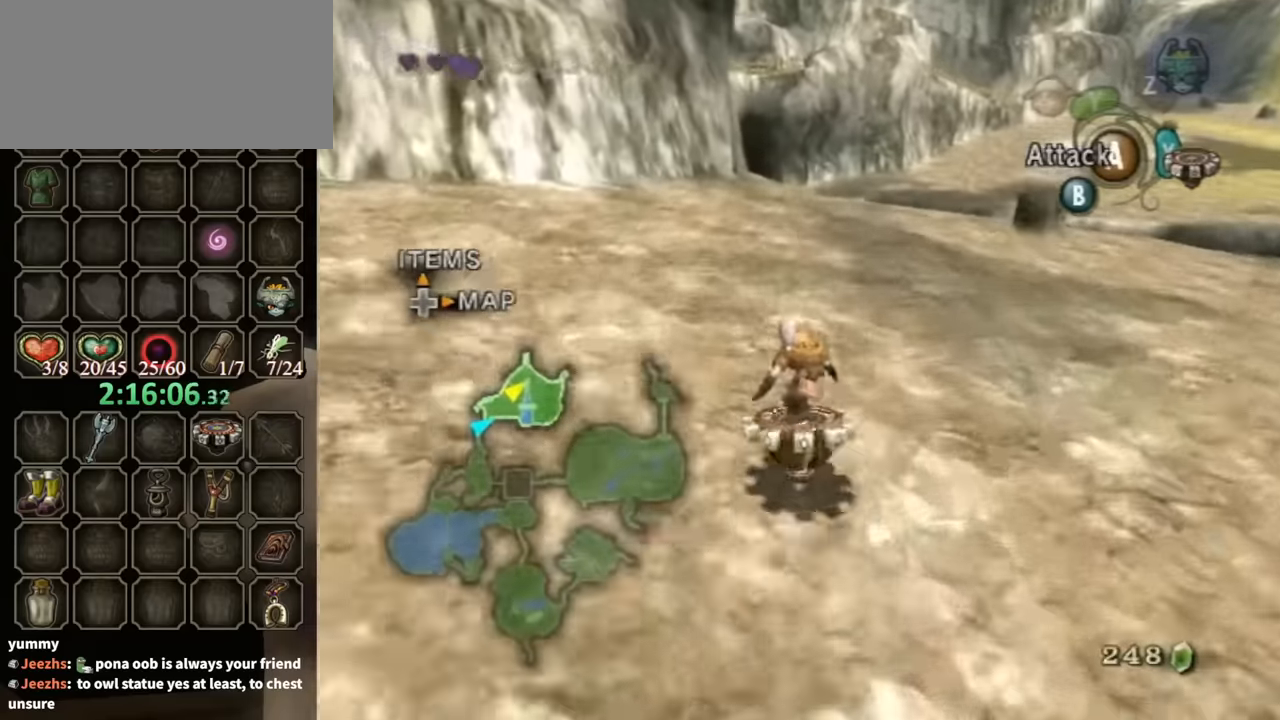
{"buttons": ["R1"], "left_stick": "center", "right_stick": "center", "events": [[333, "left_stick", "right"], [500, "left_stick", "center"]]}
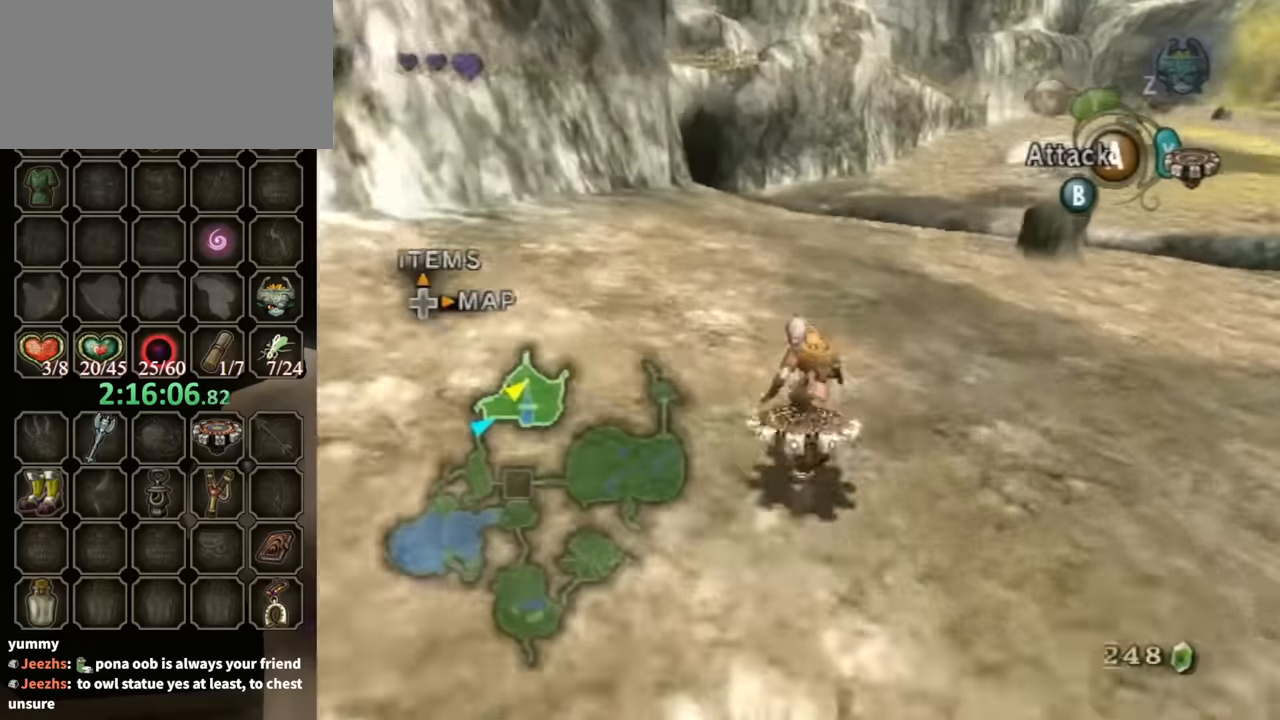
{"buttons": ["R1"], "left_stick": "center", "right_stick": "center", "events": []}
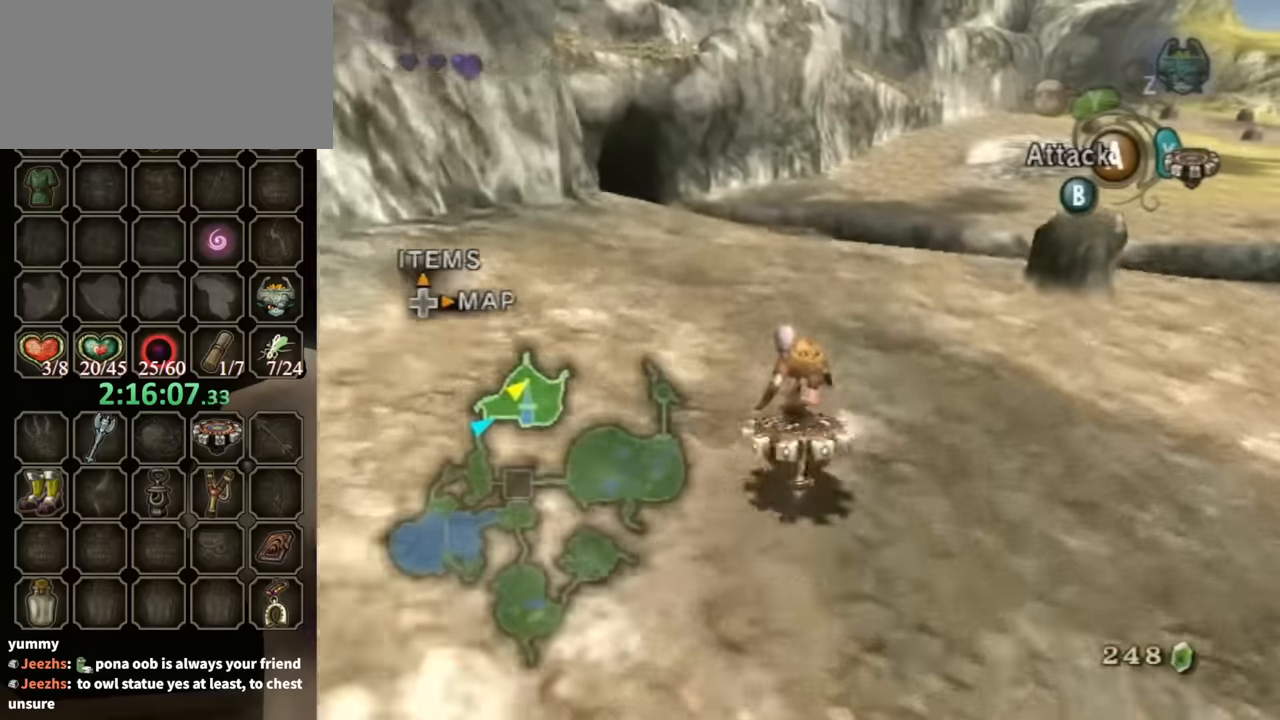
{"buttons": ["R1"], "left_stick": "center", "right_stick": "center", "events": []}
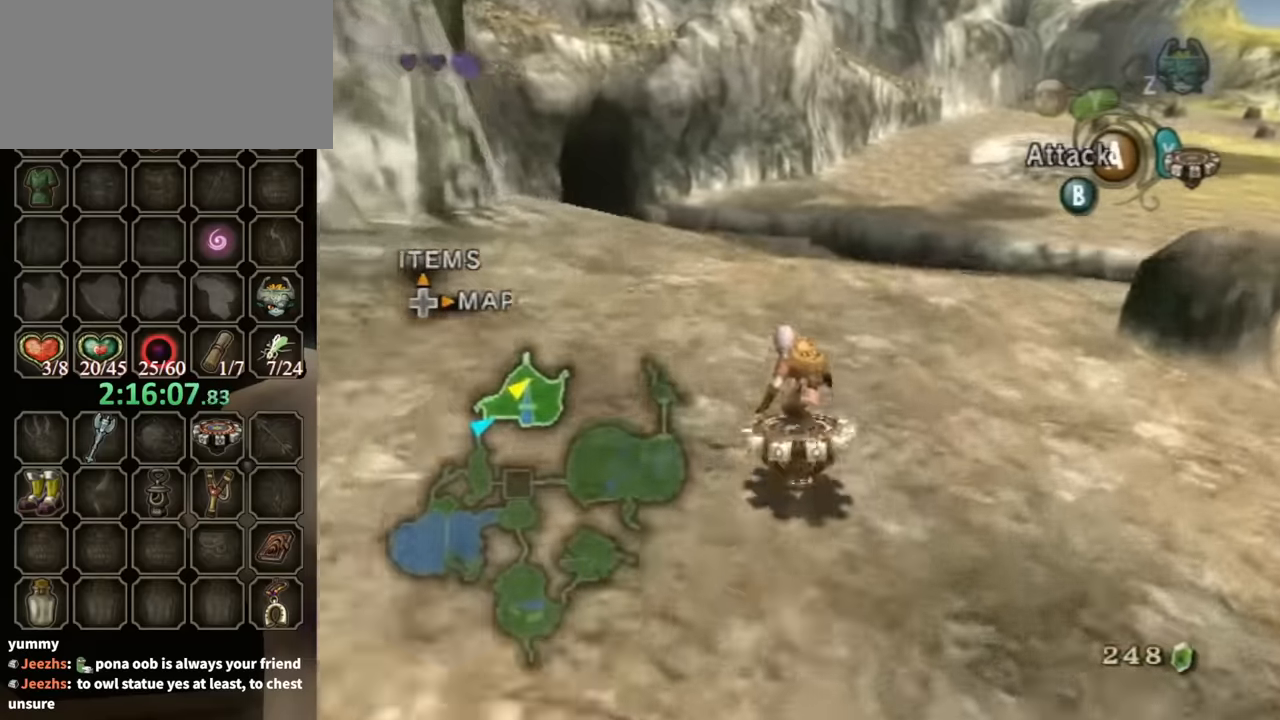
{"buttons": ["R1"], "left_stick": "center", "right_stick": "center", "events": [[267, "left_stick", "left"], [467, "left_stick", "center"]]}
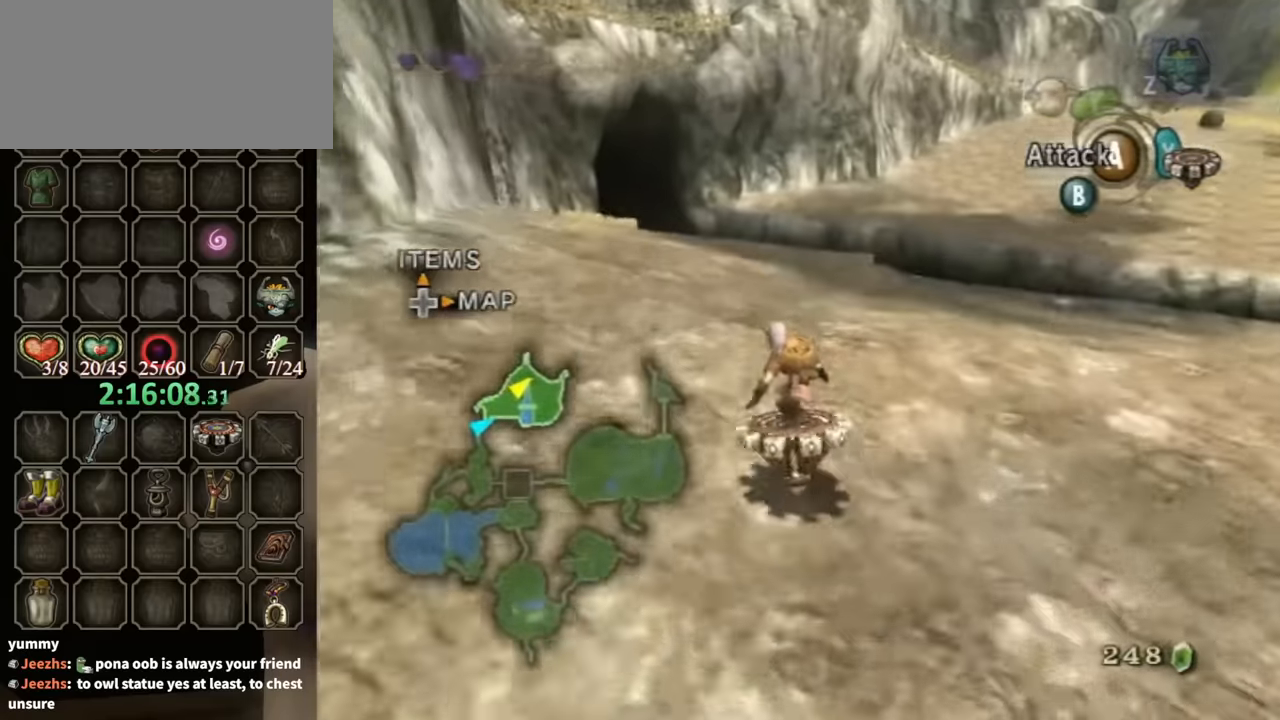
{"buttons": ["R1"], "left_stick": "left", "right_stick": "center", "events": [[333, "left_stick", "left"]]}
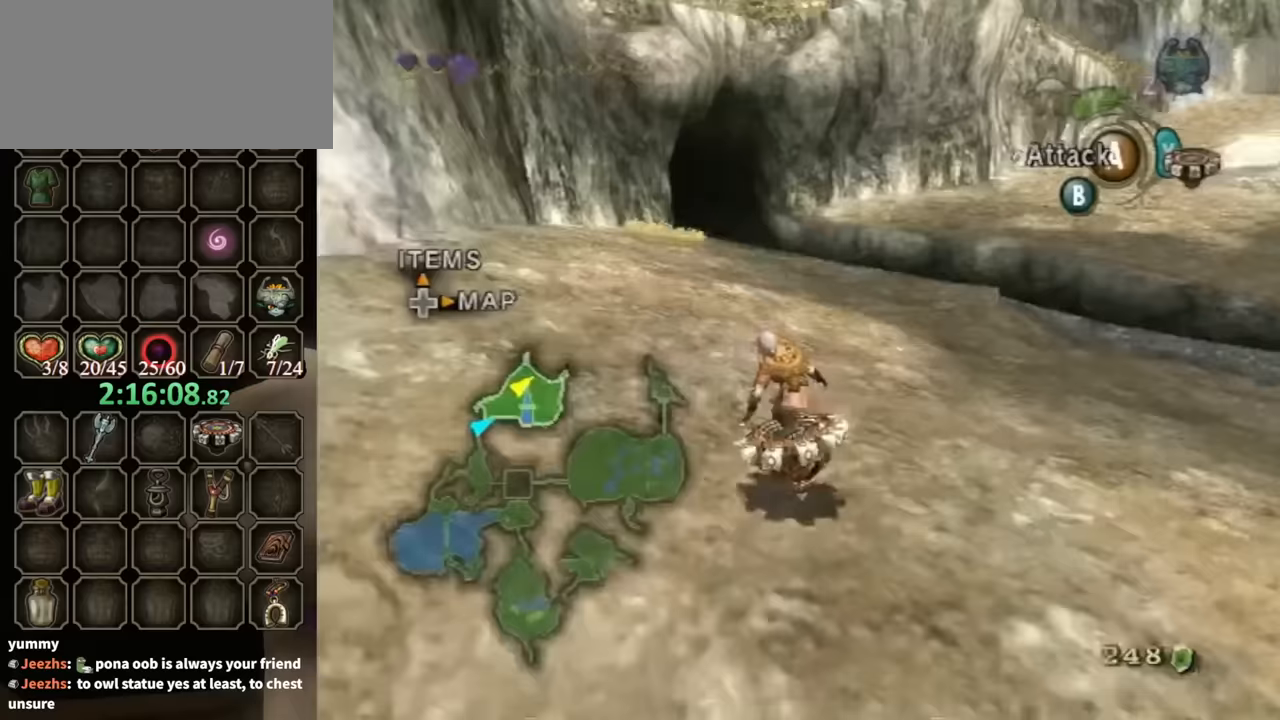
{"buttons": ["R1"], "left_stick": "center", "right_stick": "center", "events": [[67, "left_stick", "center"]]}
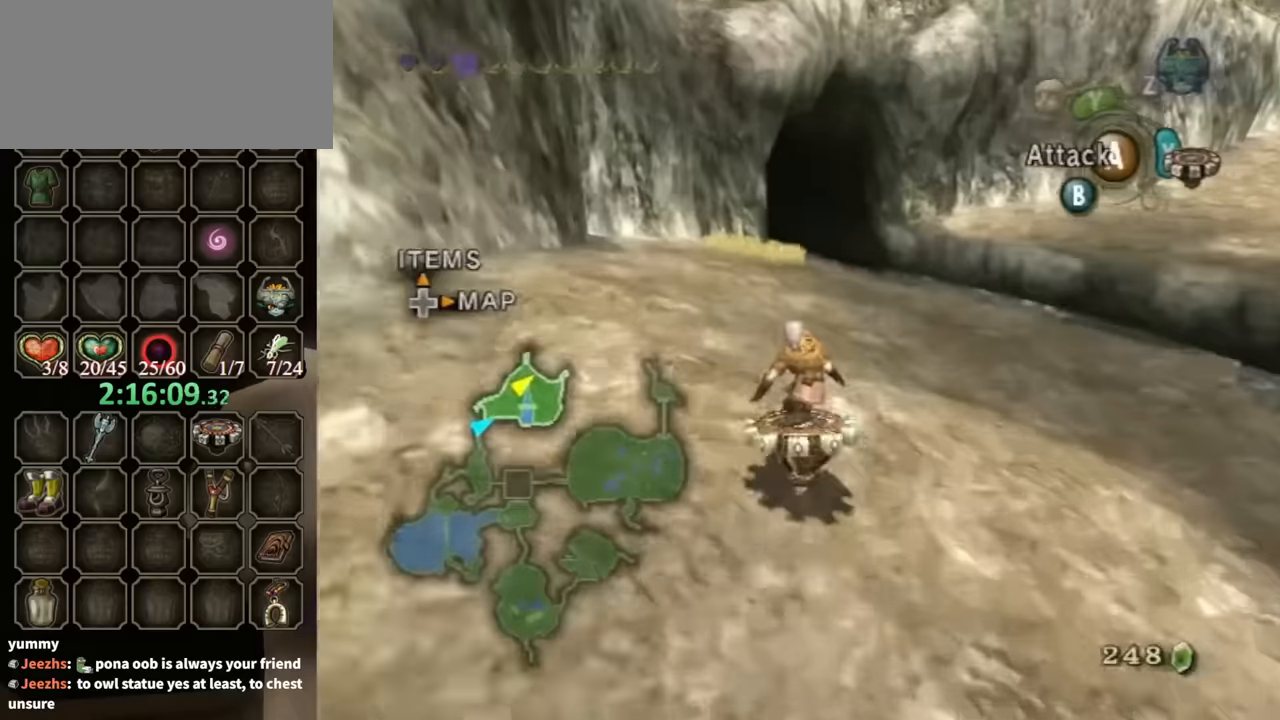
{"buttons": ["R1"], "left_stick": "center", "right_stick": "center", "events": [[267, "left_stick", "up-left"], [400, "left_stick", "center"]]}
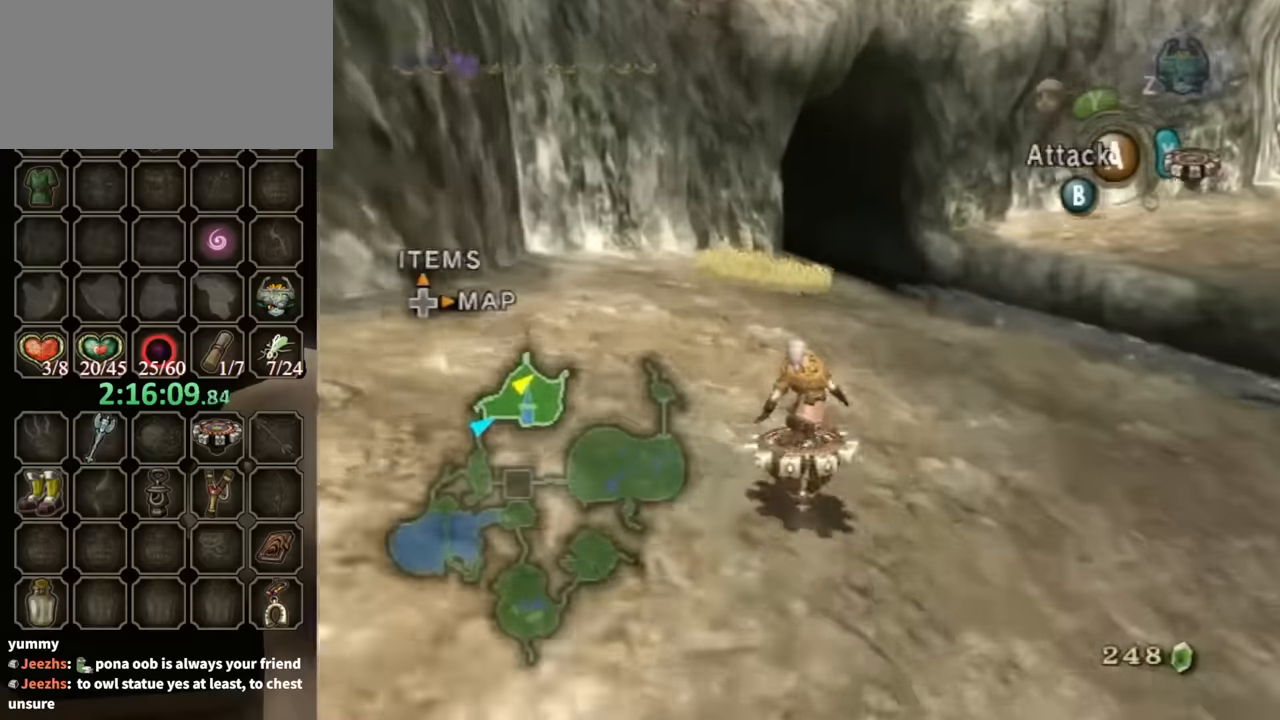
{"buttons": ["R1"], "left_stick": "center", "right_stick": "center", "events": [[67, "left_stick", "up-left"], [233, "left_stick", "center"]]}
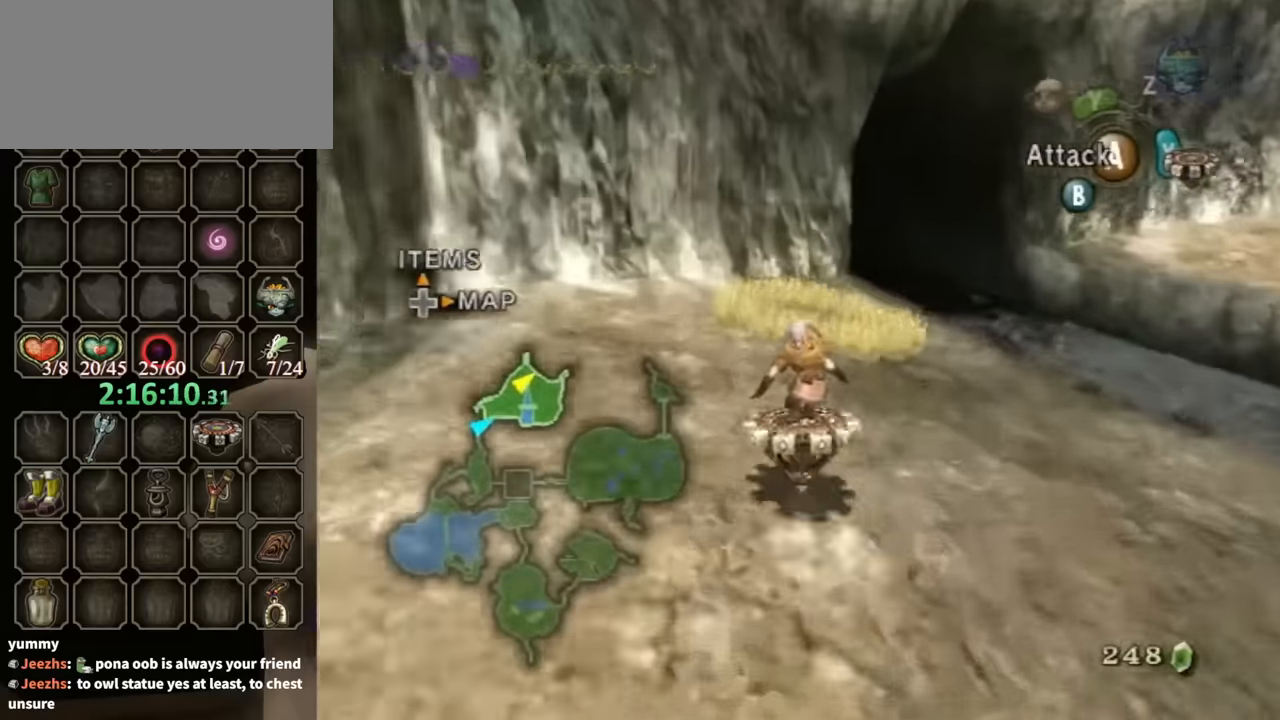
{"buttons": ["X", "R1"], "left_stick": "center", "right_stick": "center", "events": [[467, "X", "down"]]}
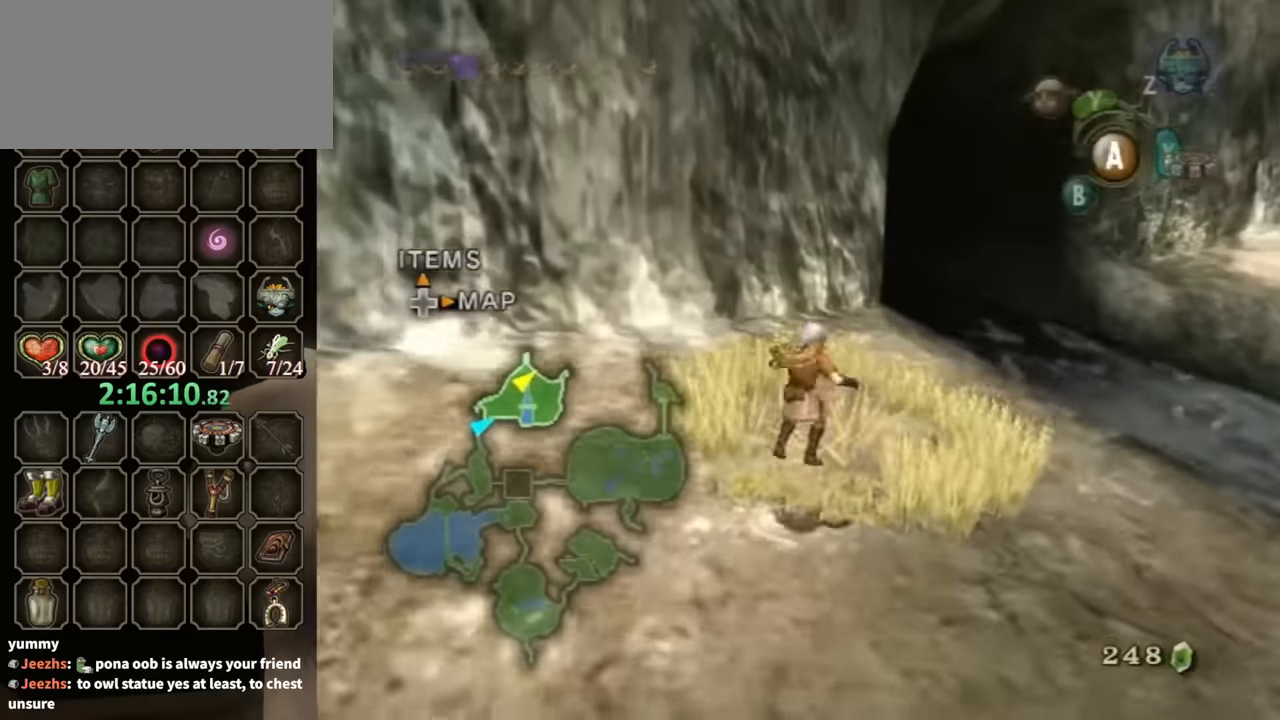
{"buttons": ["R1"], "left_stick": "up-right", "right_stick": "center", "events": [[33, "R1", "up"], [33, "X", "up"], [33, "left_stick", "up-right"], [467, "R1", "down"]]}
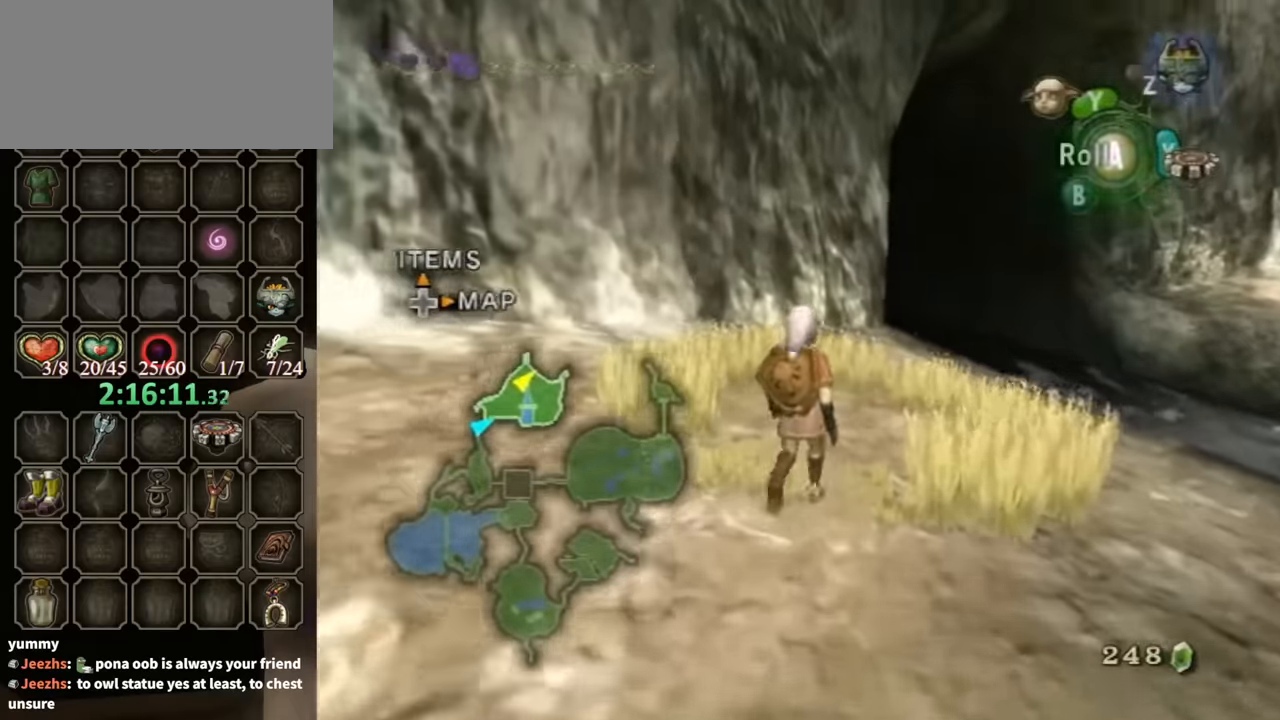
{"buttons": ["Y", "R1"], "left_stick": "center", "right_stick": "center", "events": [[67, "Y", "down"], [333, "left_stick", "center"]]}
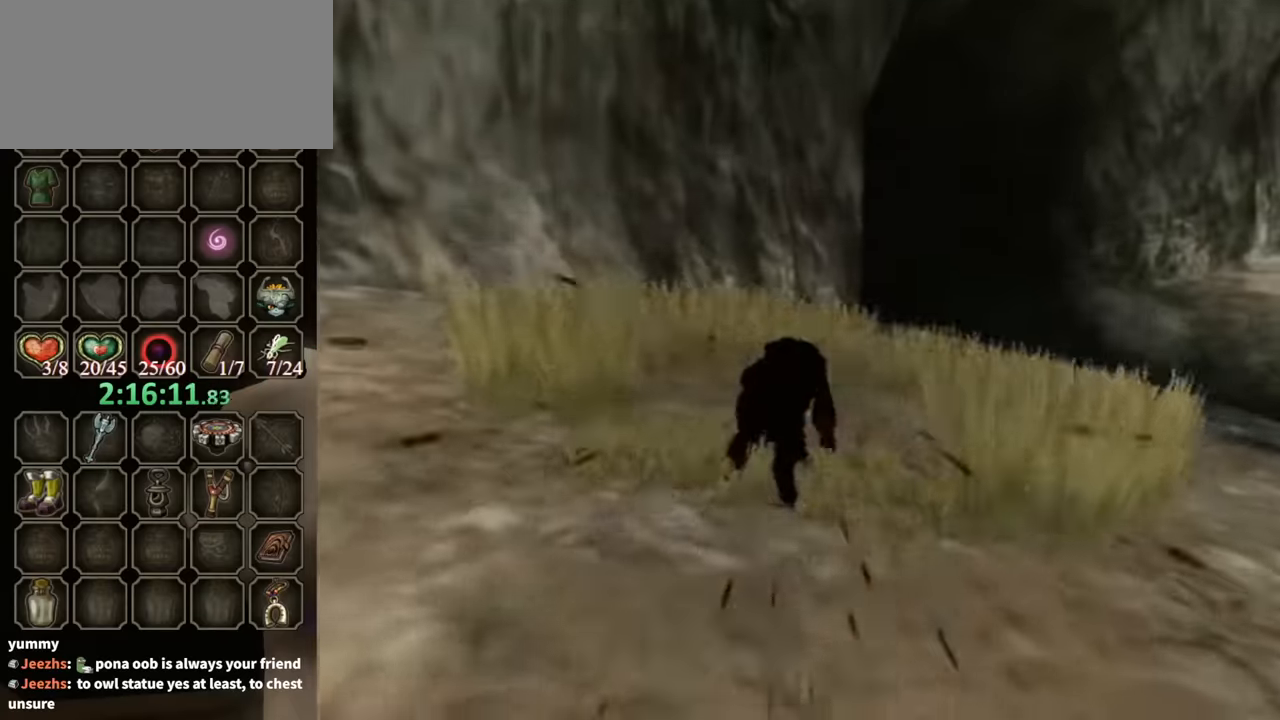
{"buttons": ["R1"], "left_stick": "center", "right_stick": "center", "events": [[300, "Y", "up"]]}
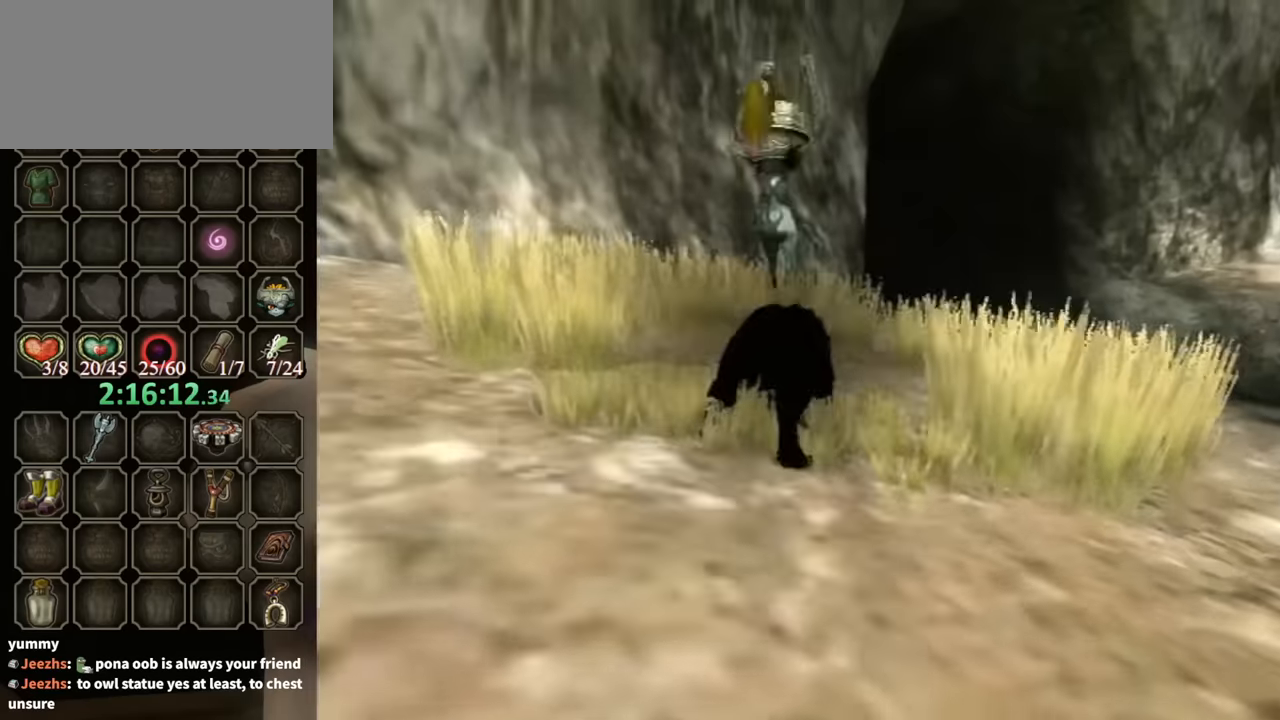
{"buttons": [], "left_stick": "up-right", "right_stick": "center", "events": [[33, "left_stick", "up-right"], [66, "R1", "up"]]}
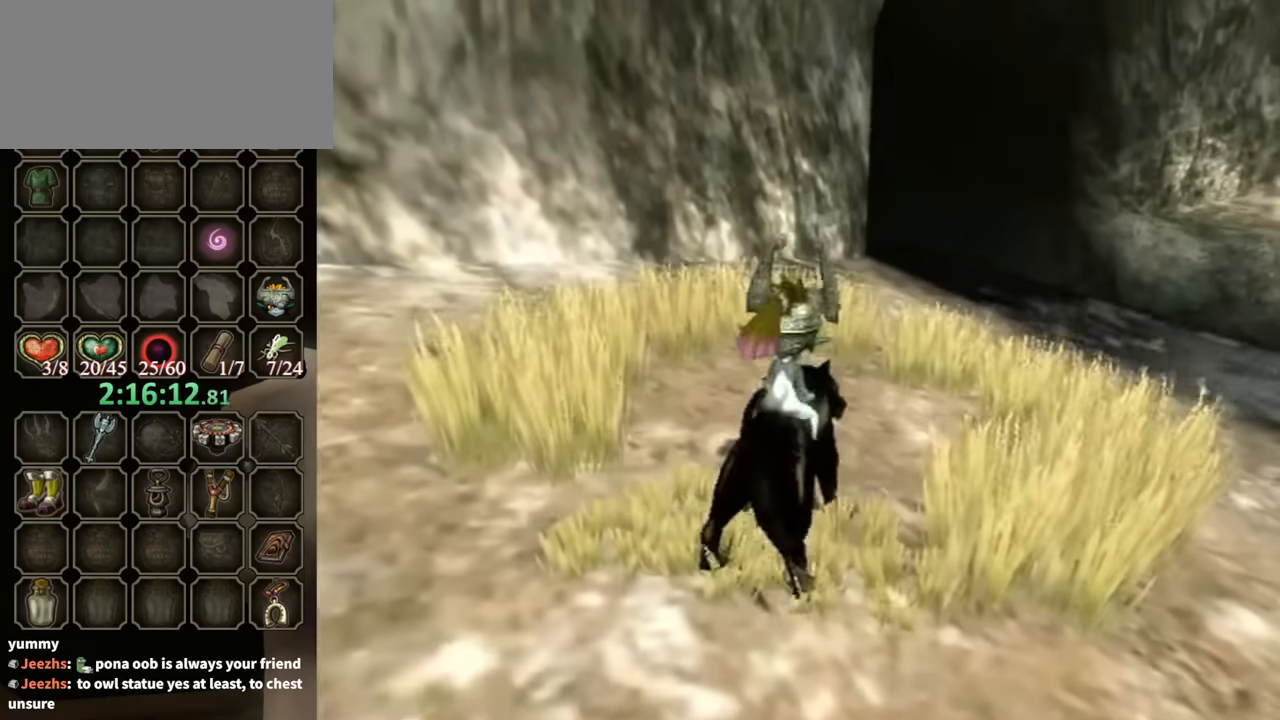
{"buttons": [], "left_stick": "up-right", "right_stick": "center", "events": []}
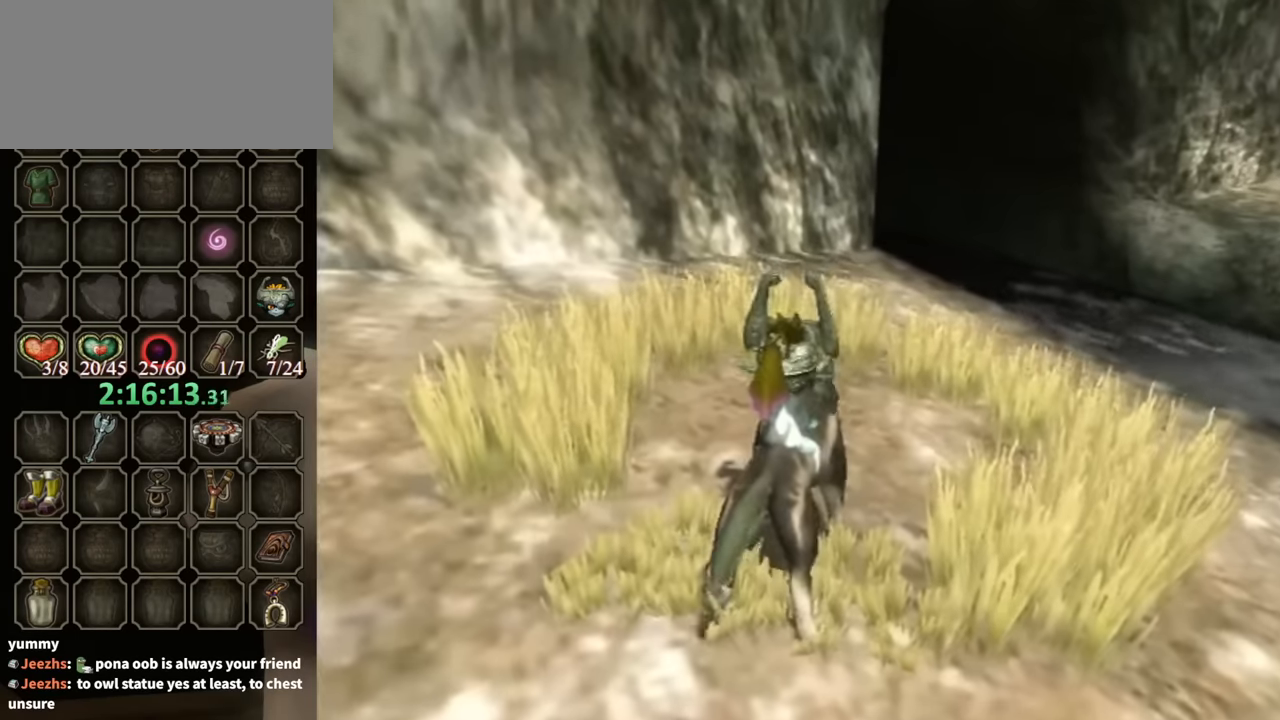
{"buttons": [], "left_stick": "up-right", "right_stick": "center", "events": [[366, "Y", "down"], [500, "Y", "up"]]}
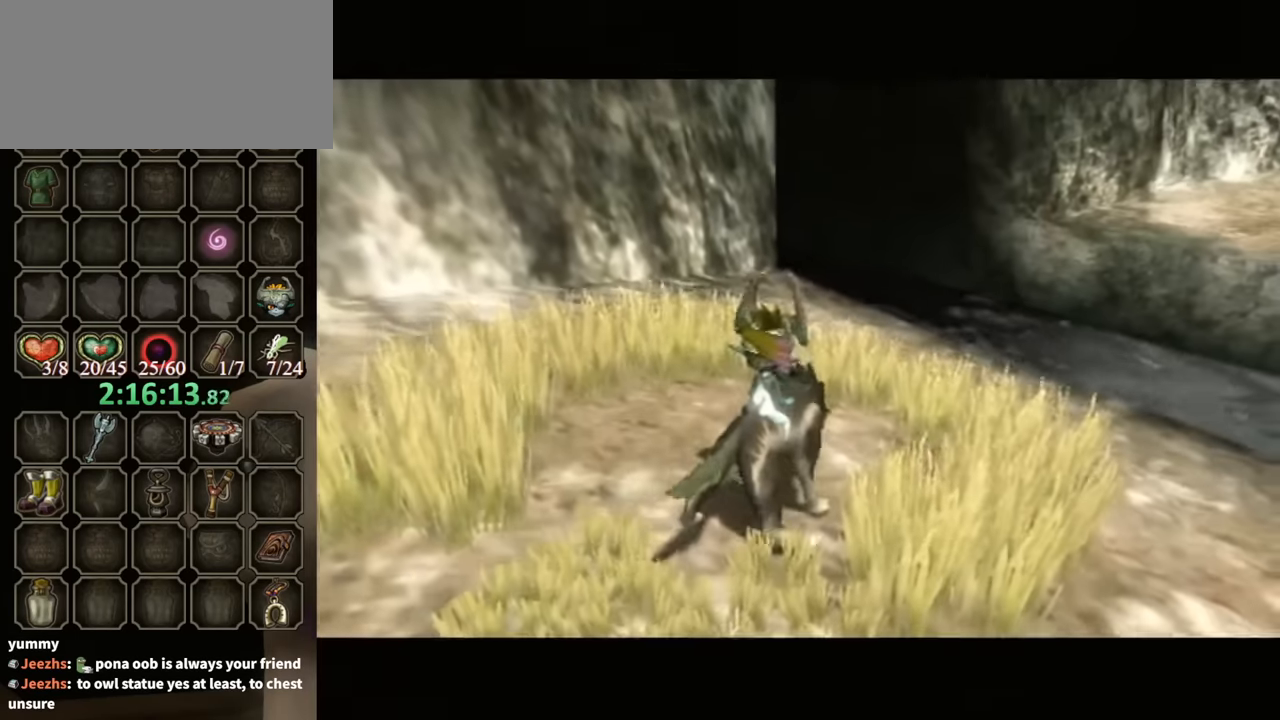
{"buttons": [], "left_stick": "up-right", "right_stick": "center", "events": [[100, "Y", "down"], [200, "Y", "up"]]}
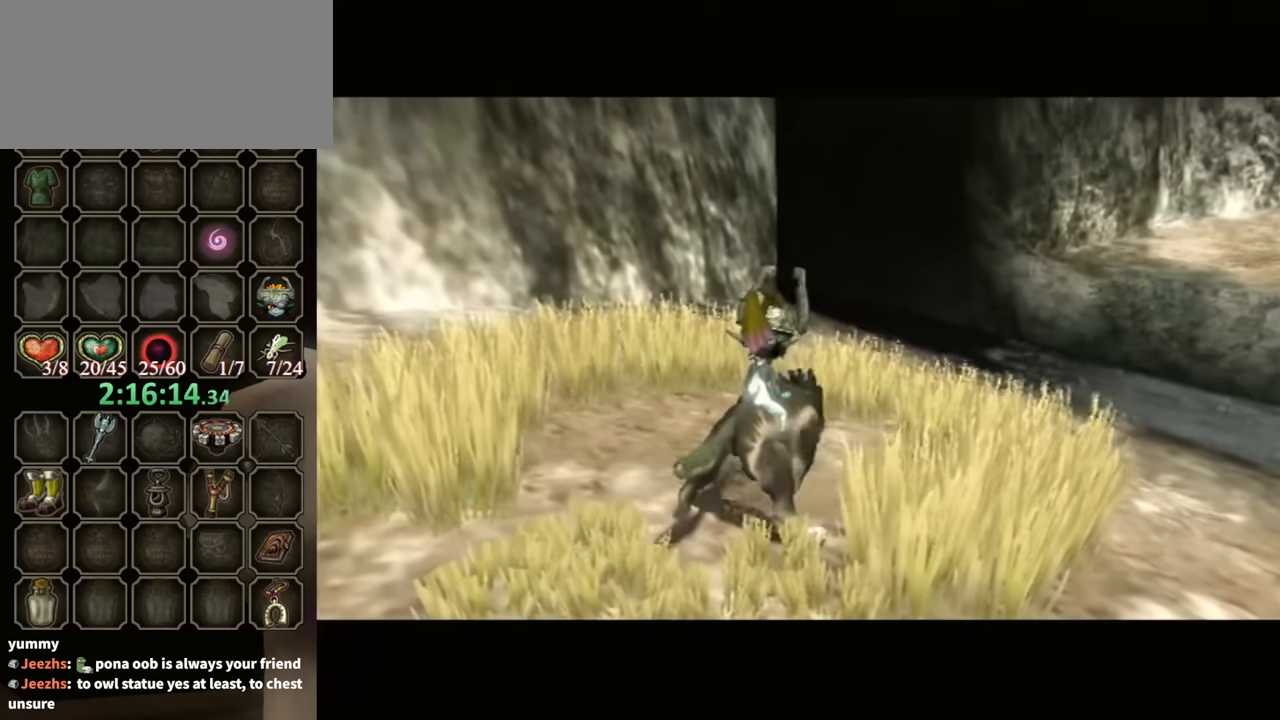
{"buttons": [], "left_stick": "up-right", "right_stick": "center", "events": [[133, "left_stick", "center"], [433, "left_stick", "down-right"], [500, "left_stick", "up-right"]]}